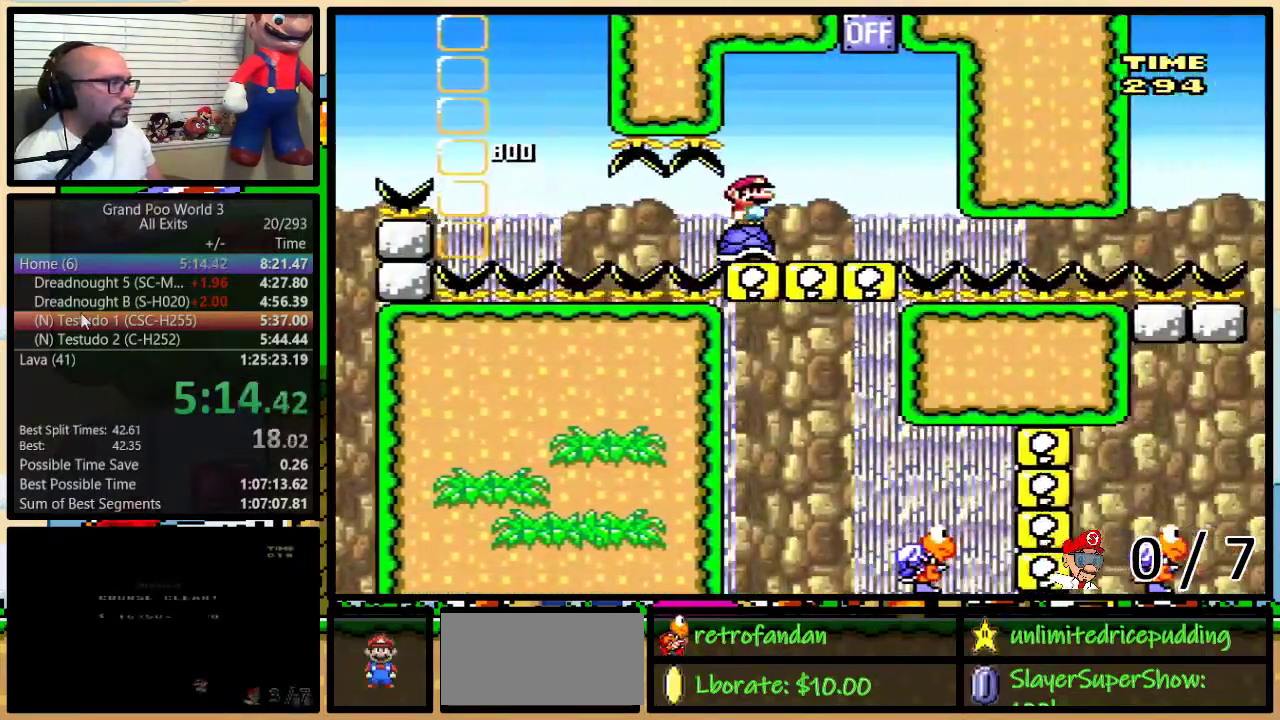
Gameplay with a controller (Nintendo layout); each line is a JSON object with the inputs held at the frame after it. "events" lists button and stick changes between this image and that frame as [ms after this image, input, new state], when the widget could be followed in between. Not read: DPAD_RIGHT L1 L3 R1 R3.
{"buttons": ["B", "Y", "DPAD_LEFT"], "events": [[83, "DPAD_UP", "down"], [283, "B", "down"], [483, "DPAD_LEFT", "down"], [483, "DPAD_UP", "up"]]}
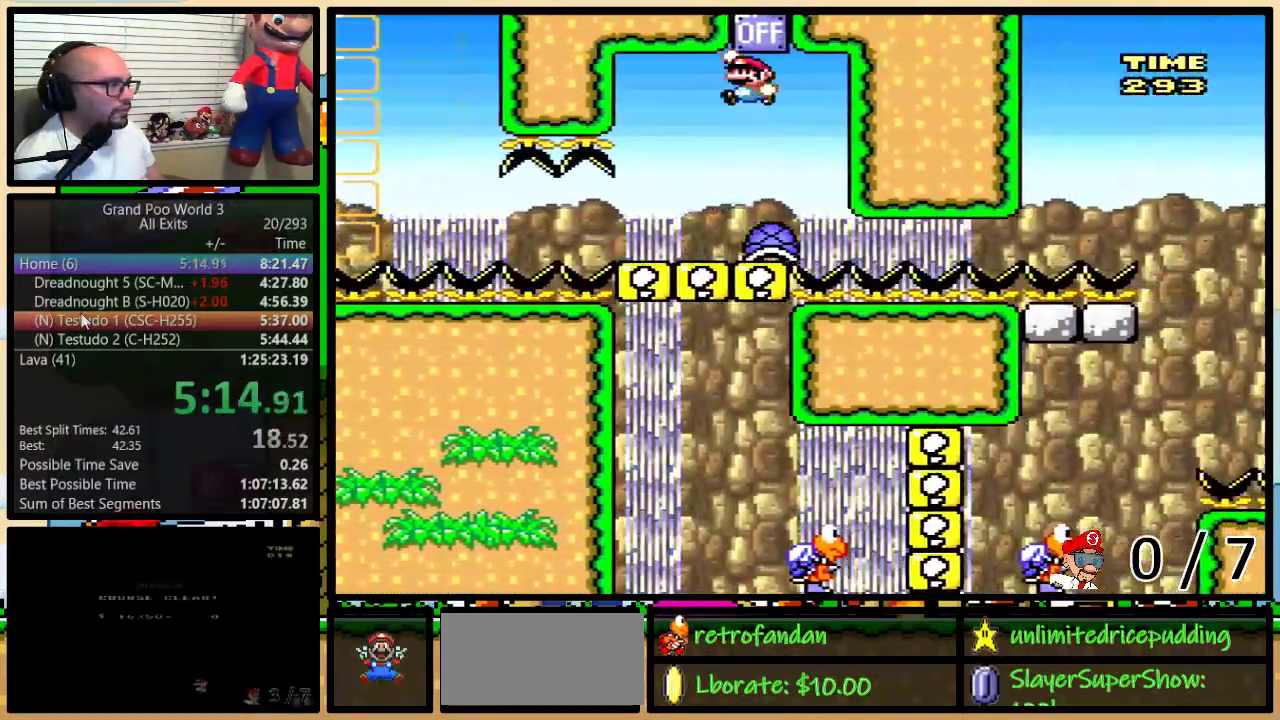
{"buttons": ["Y", "DPAD_UP"], "events": [[50, "B", "up"], [300, "DPAD_LEFT", "up"], [450, "DPAD_UP", "down"]]}
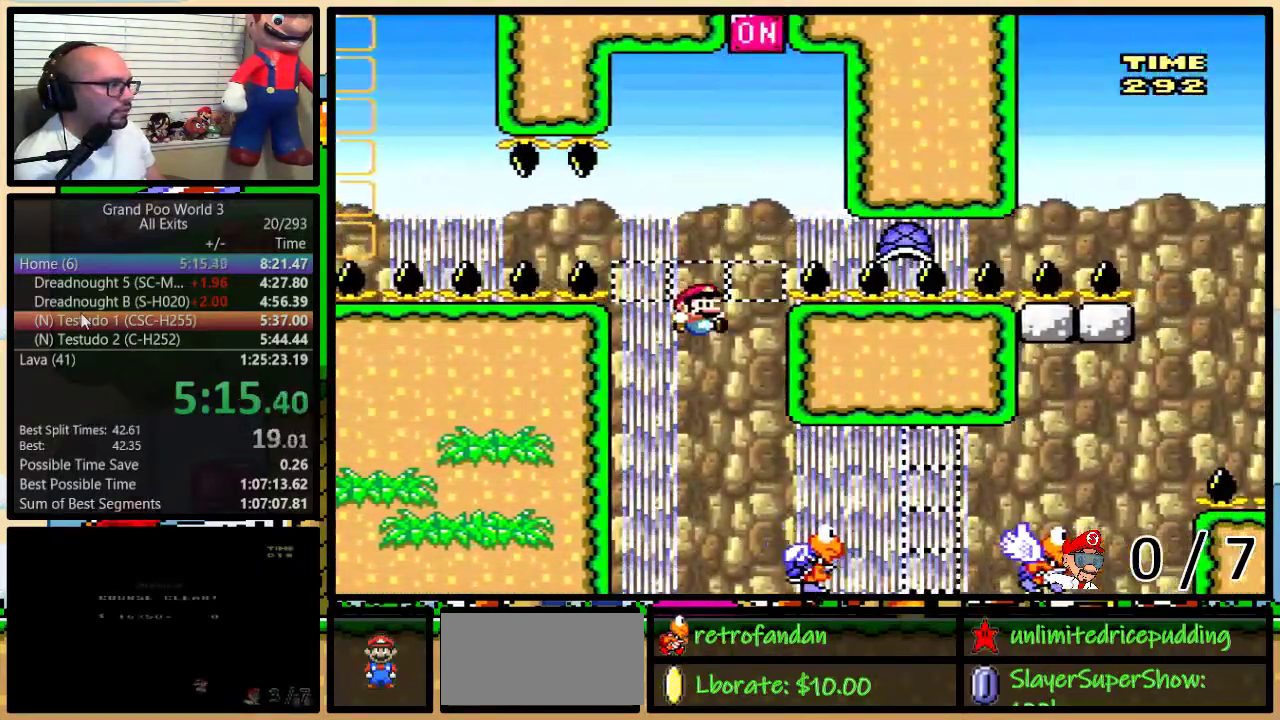
{"buttons": ["B", "Y"], "events": [[233, "DPAD_UP", "up"], [350, "B", "down"]]}
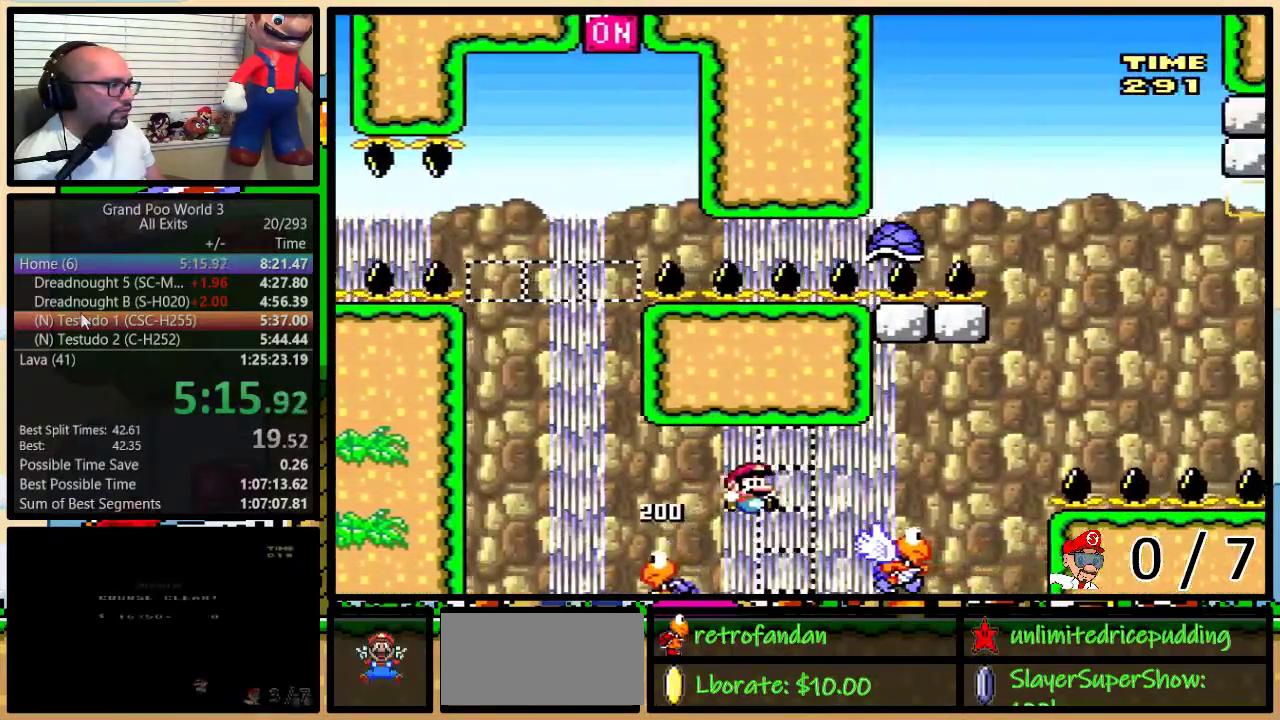
{"buttons": ["B", "Y"], "events": []}
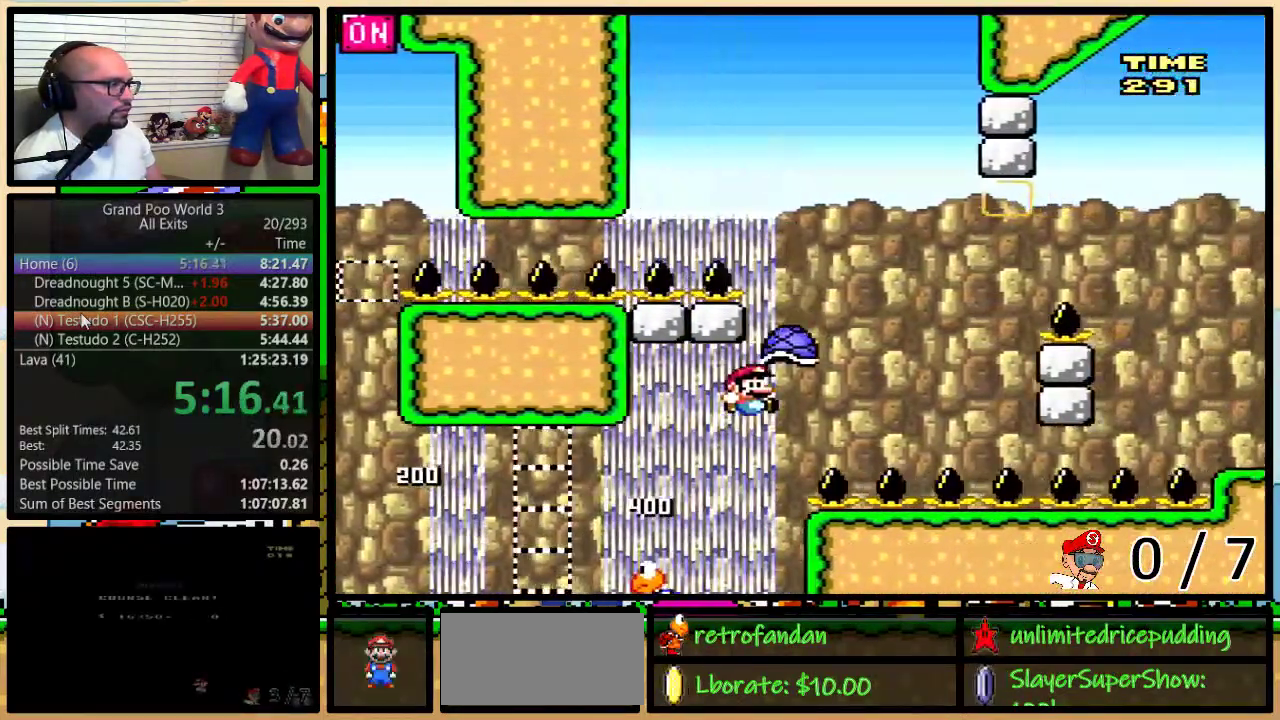
{"buttons": ["Y", "DPAD_UP"], "events": [[50, "B", "up"], [450, "DPAD_UP", "down"]]}
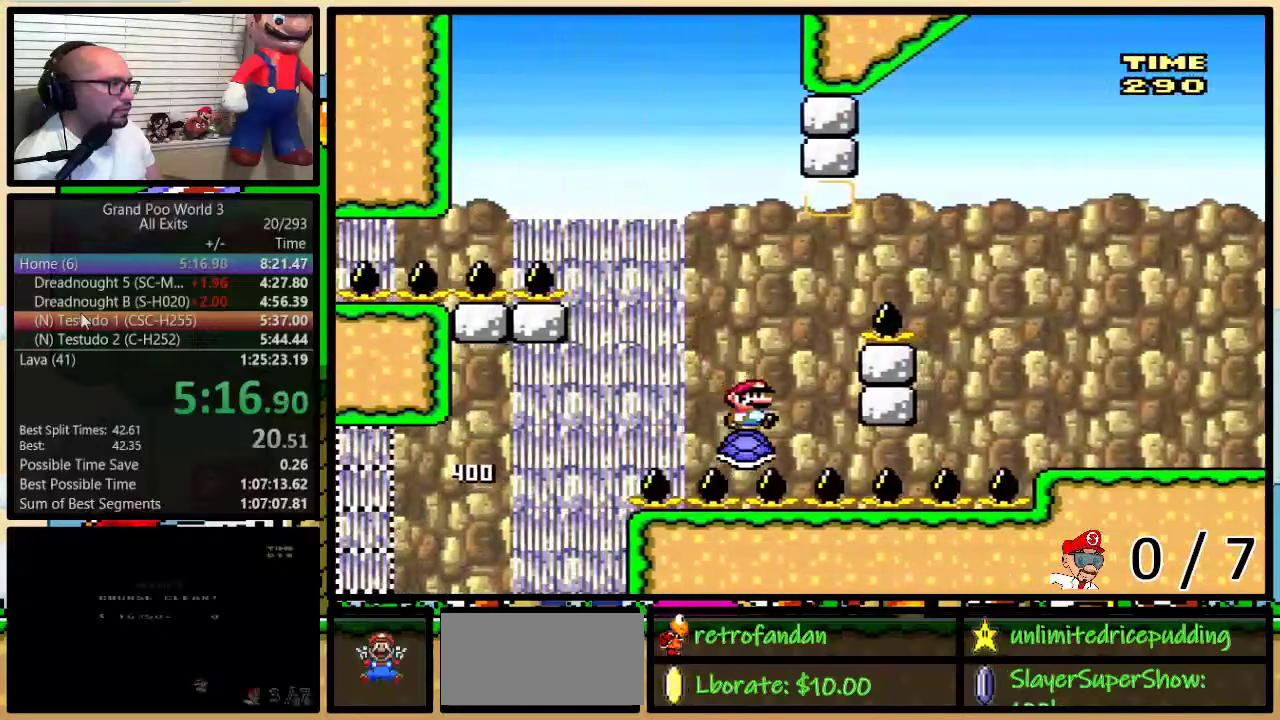
{"buttons": ["B", "Y", "DPAD_UP"], "events": [[33, "B", "down"]]}
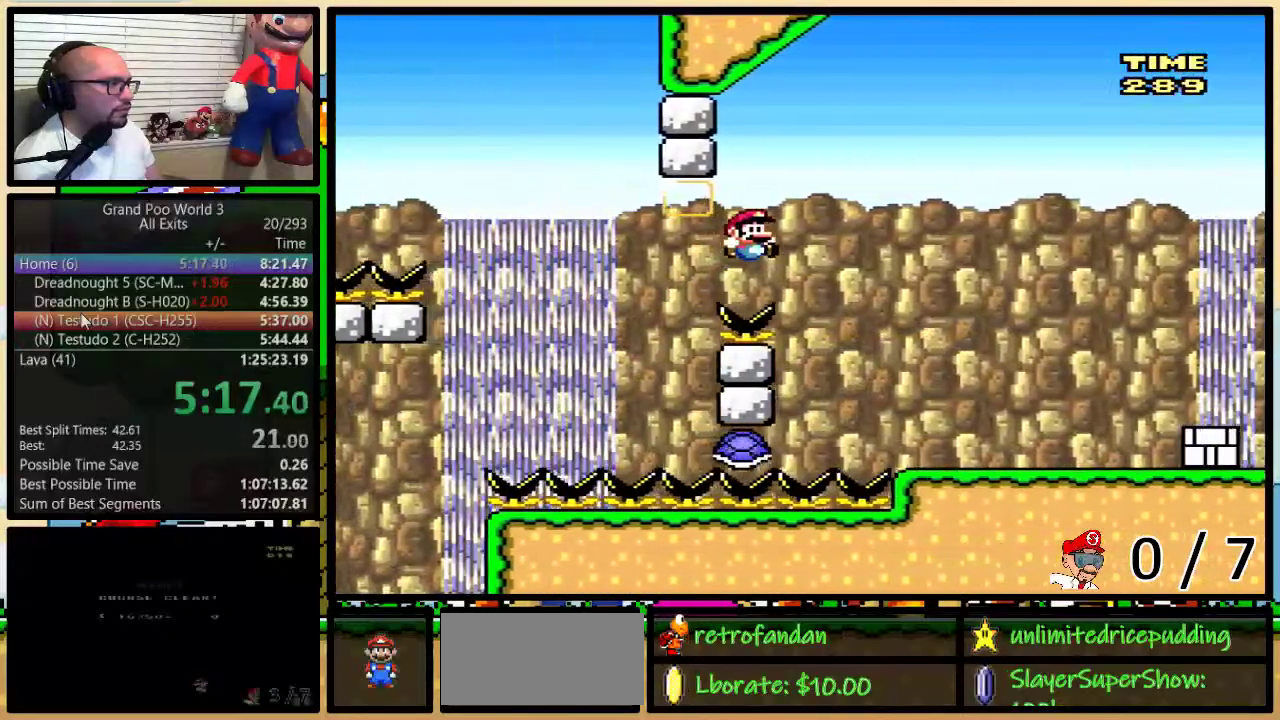
{"buttons": ["Y"], "events": [[167, "DPAD_UP", "up"], [200, "B", "up"]]}
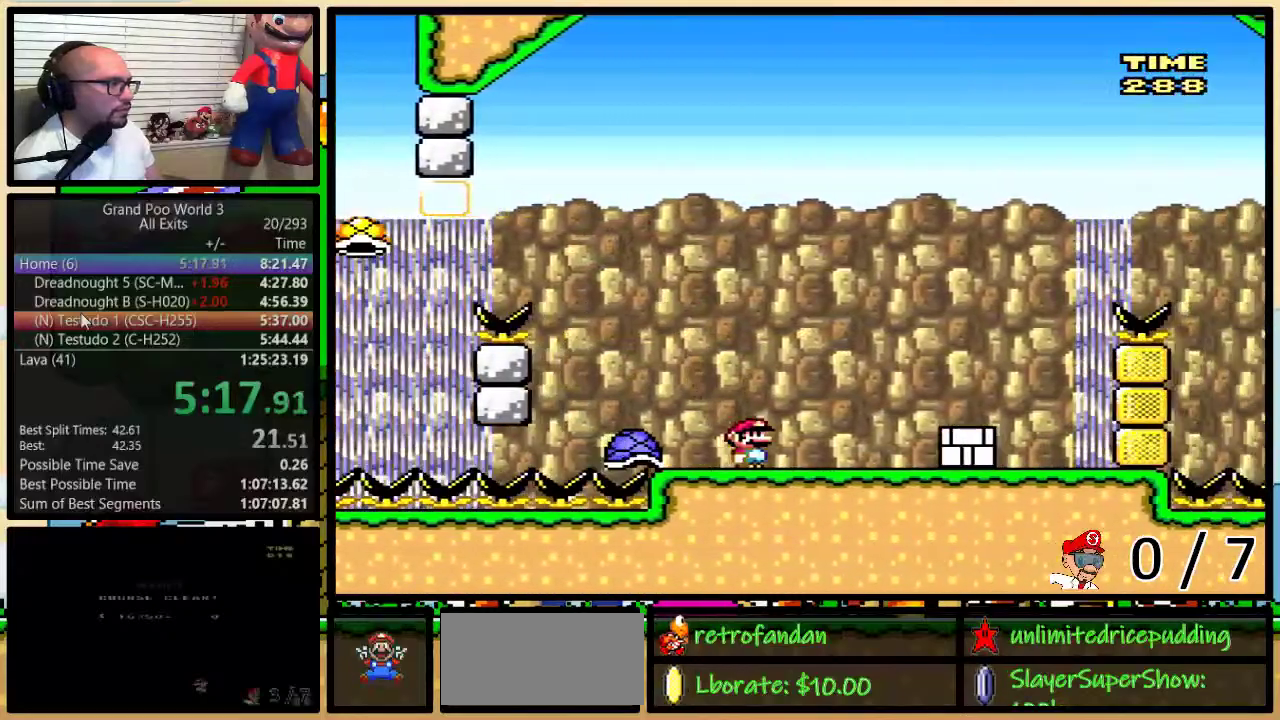
{"buttons": ["Y", "DPAD_UP"], "events": [[317, "Y", "up"], [383, "DPAD_UP", "down"], [383, "Y", "down"]]}
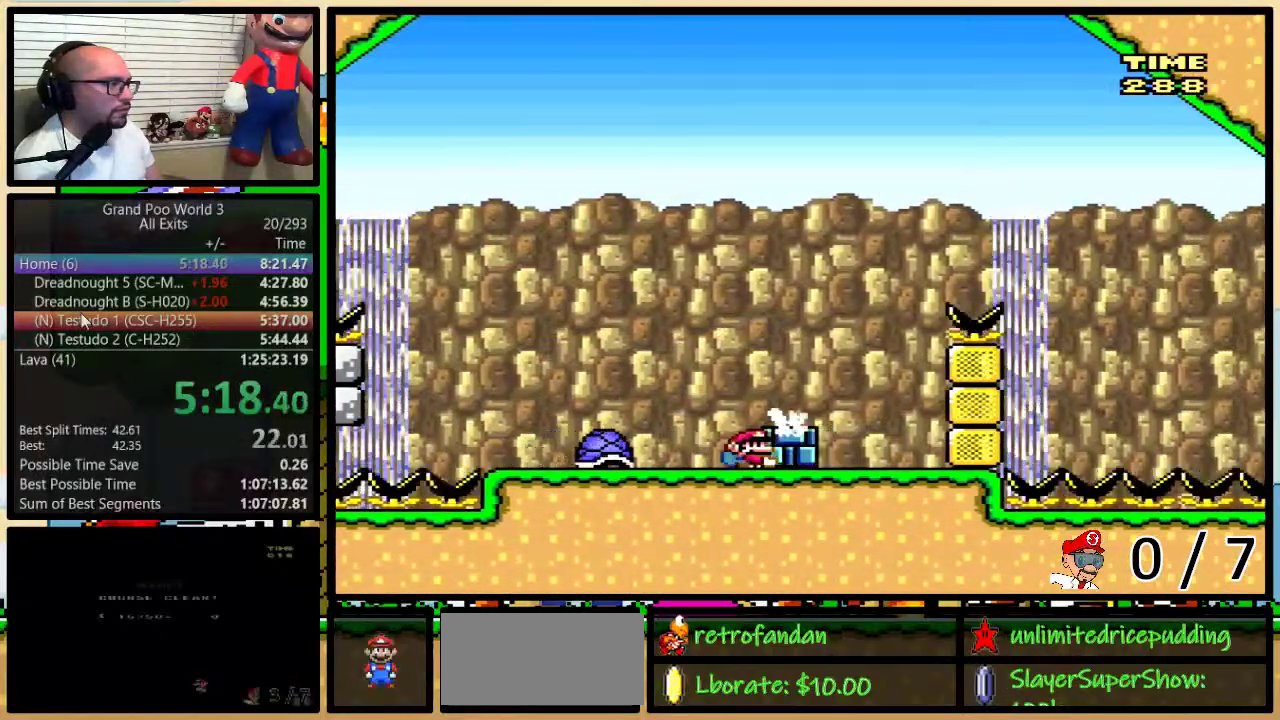
{"buttons": ["A", "X", "DPAD_LEFT"], "events": [[133, "Y", "up"], [200, "A", "down"], [200, "X", "down"], [267, "DPAD_LEFT", "down"], [317, "DPAD_UP", "up"]]}
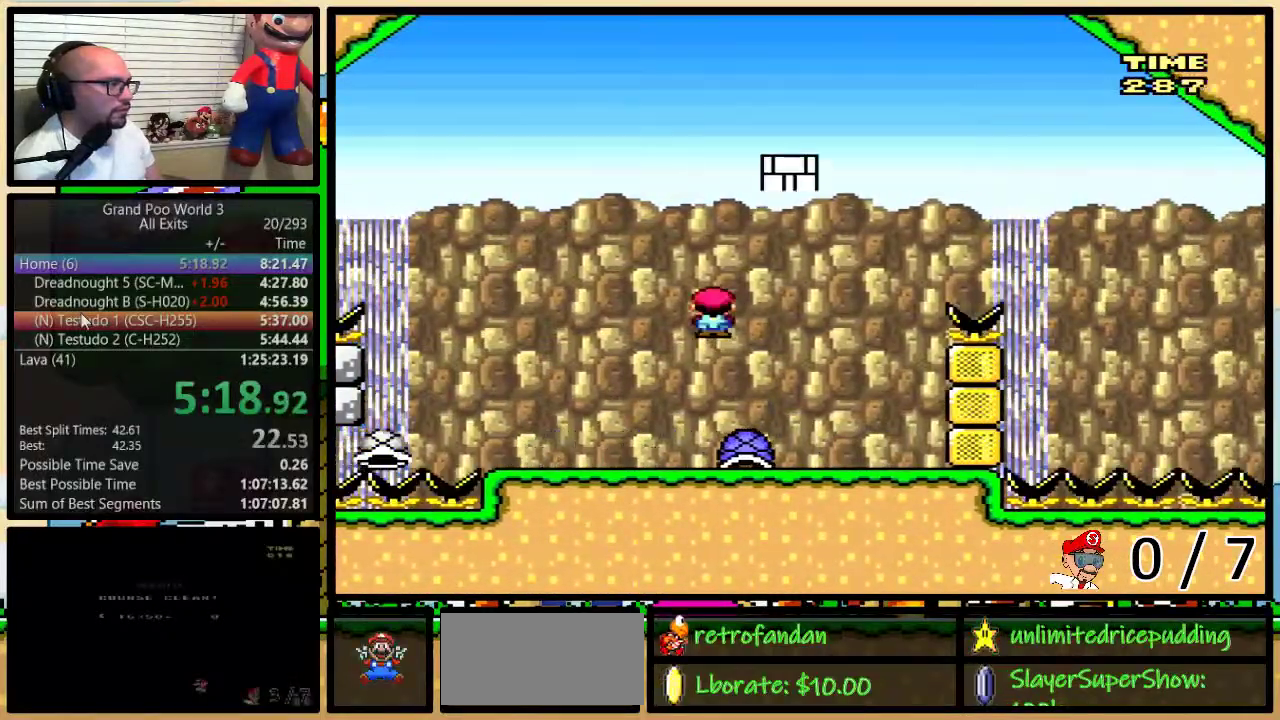
{"buttons": ["A", "X", "DPAD_UP"], "events": [[167, "DPAD_LEFT", "up"], [333, "DPAD_UP", "down"]]}
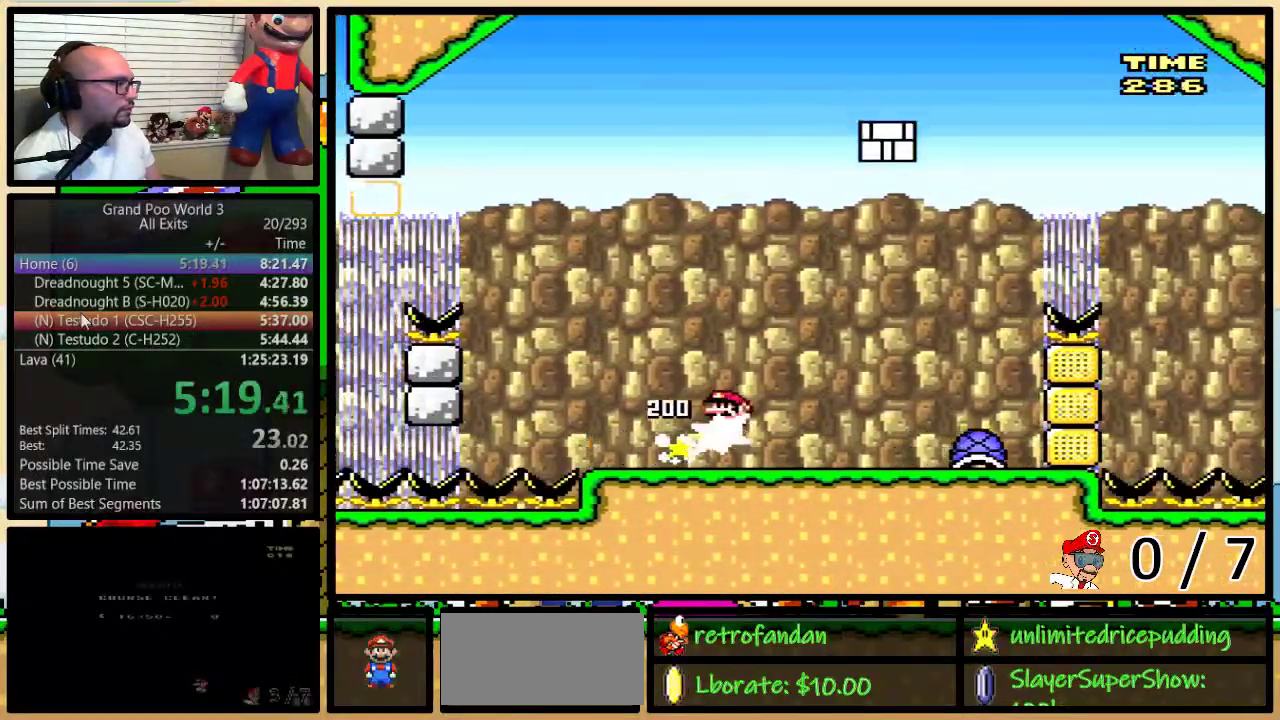
{"buttons": ["B", "Y", "DPAD_UP"], "events": [[50, "A", "up"], [67, "X", "up"], [67, "Y", "down"], [333, "B", "down"]]}
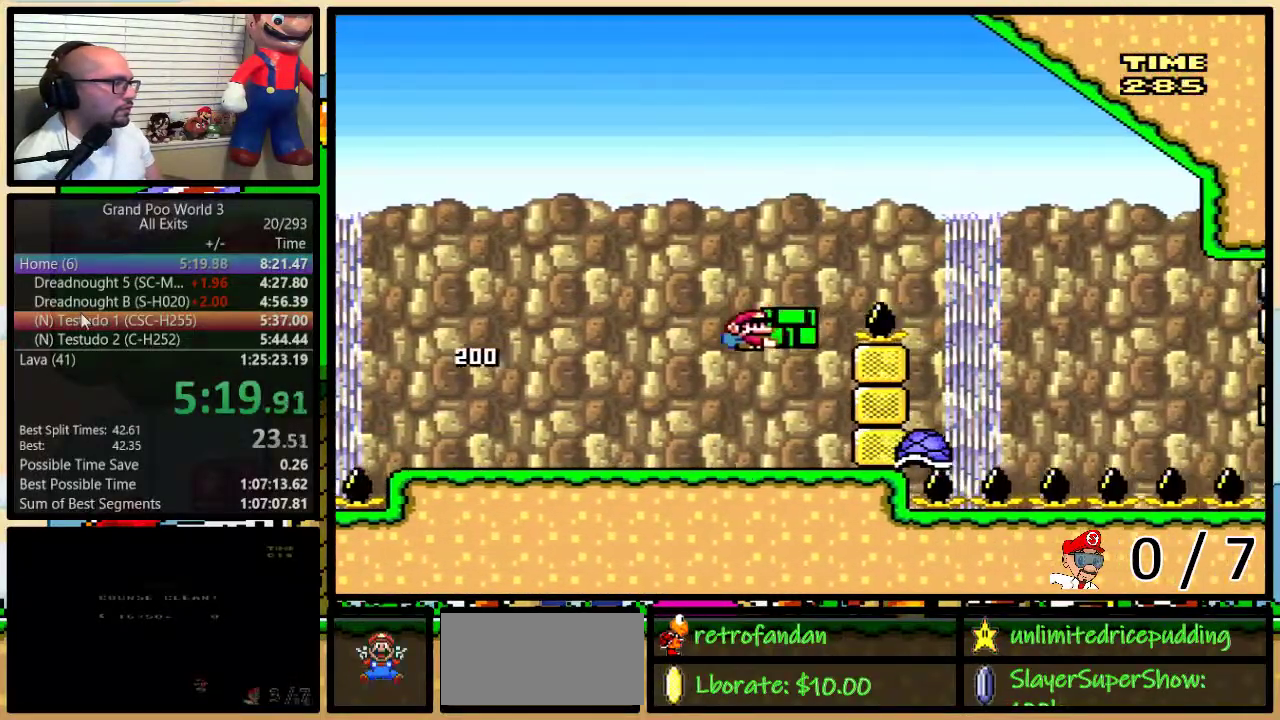
{"buttons": ["Y"], "events": [[67, "DPAD_UP", "up"], [417, "B", "up"]]}
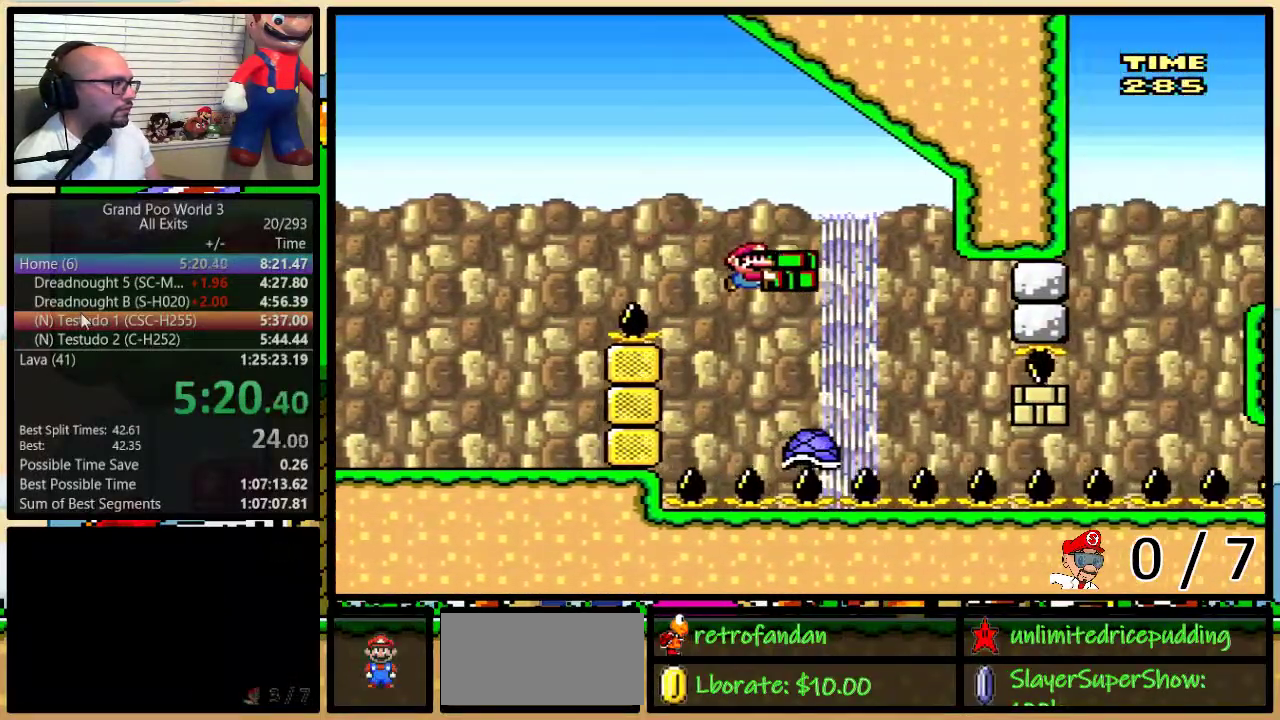
{"buttons": ["Y"], "events": [[317, "Y", "up"], [450, "Y", "down"]]}
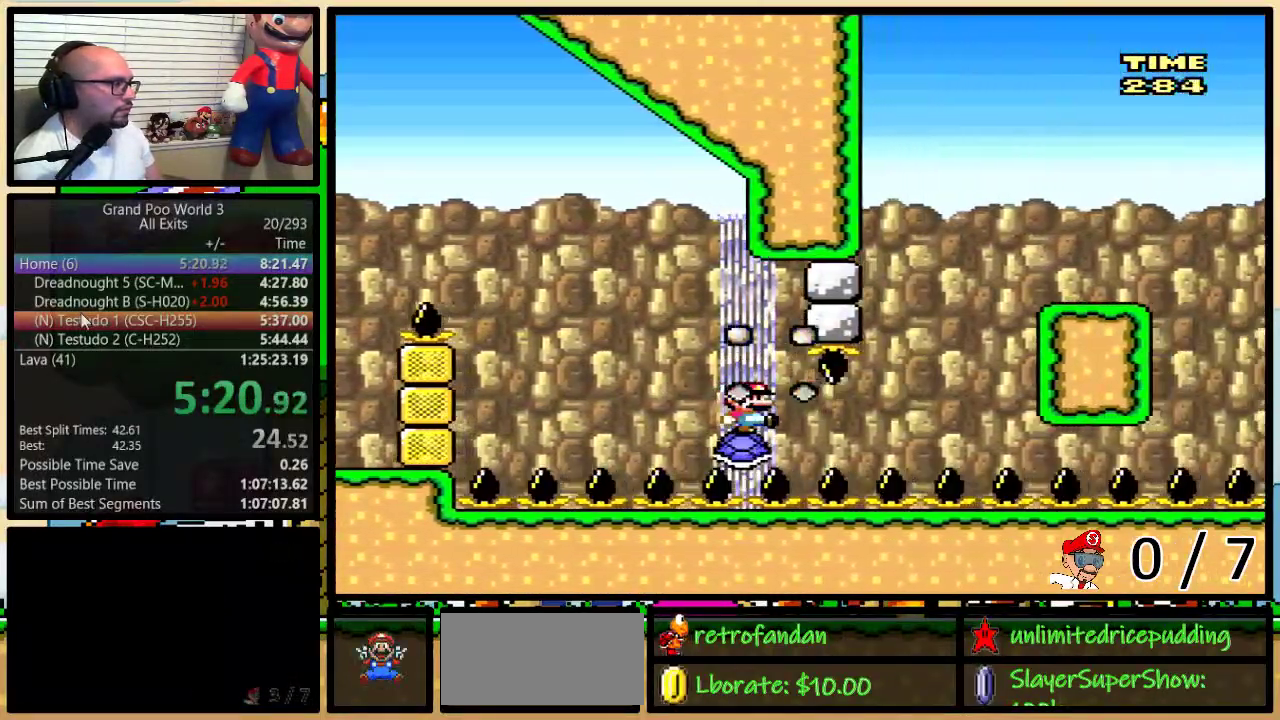
{"buttons": ["Y"], "events": []}
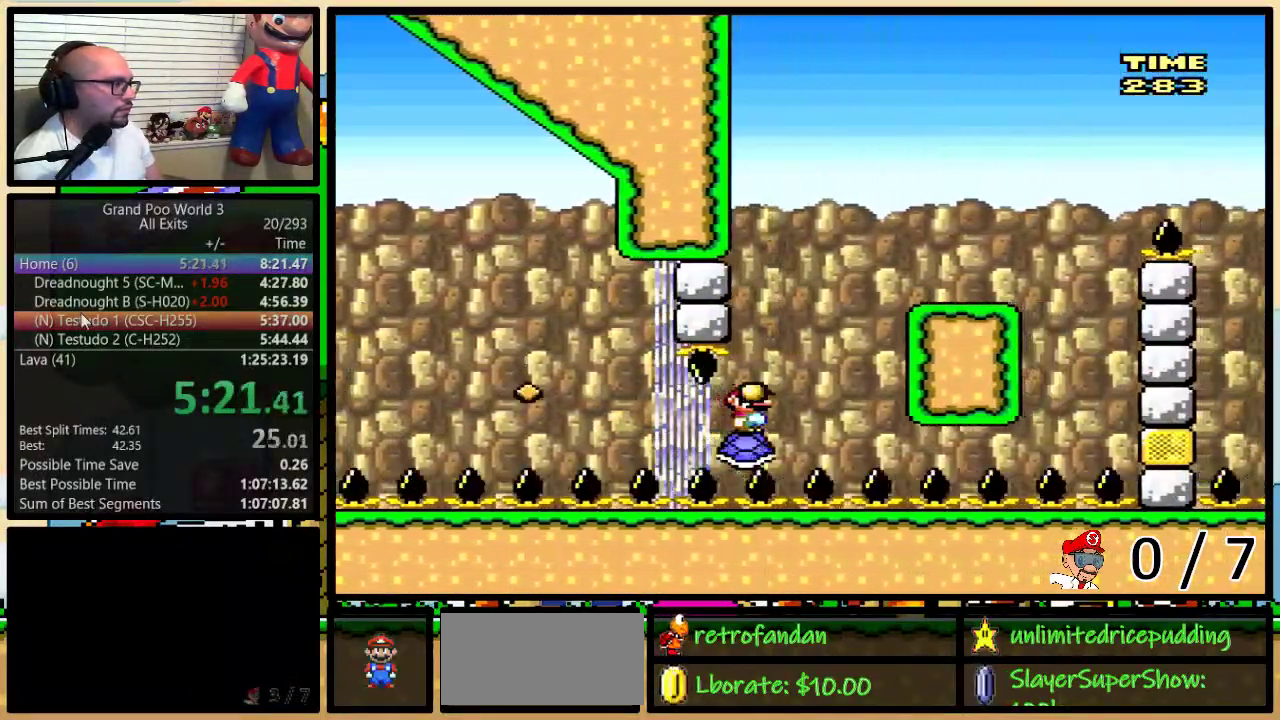
{"buttons": ["B", "Y", "DPAD_UP"], "events": [[300, "DPAD_UP", "down"], [333, "B", "down"]]}
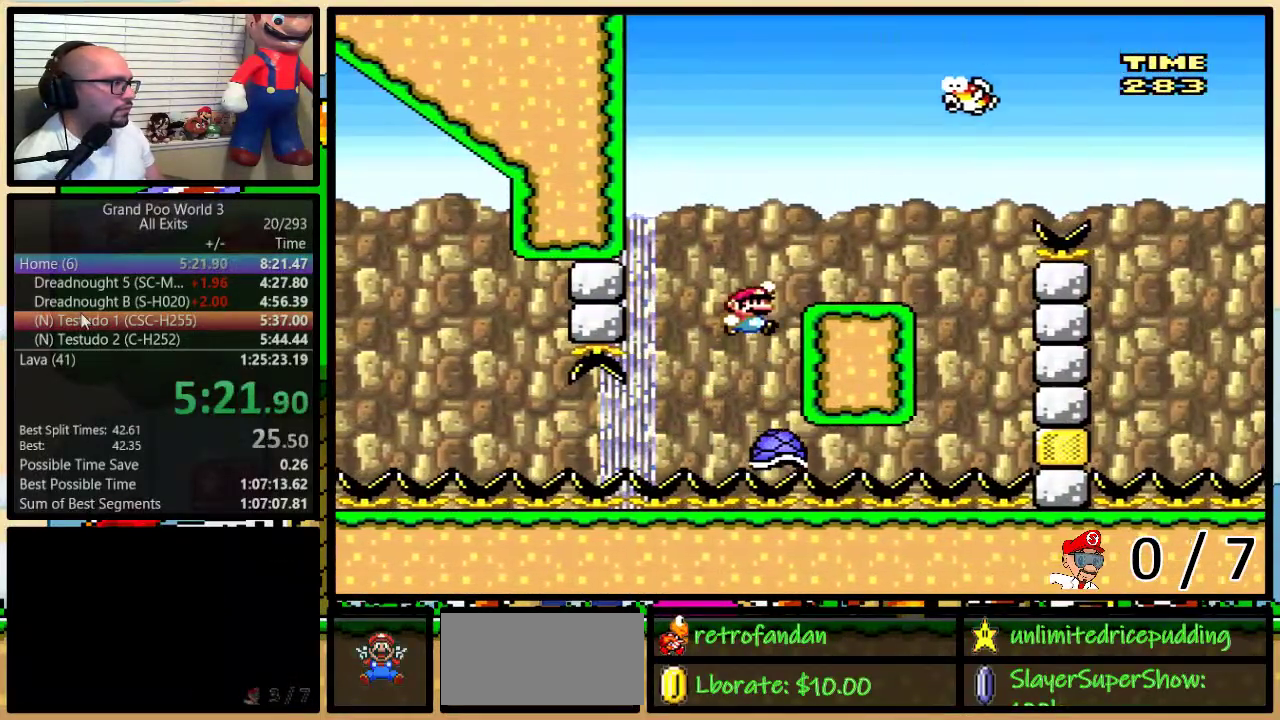
{"buttons": ["B", "Y", "DPAD_UP"], "events": []}
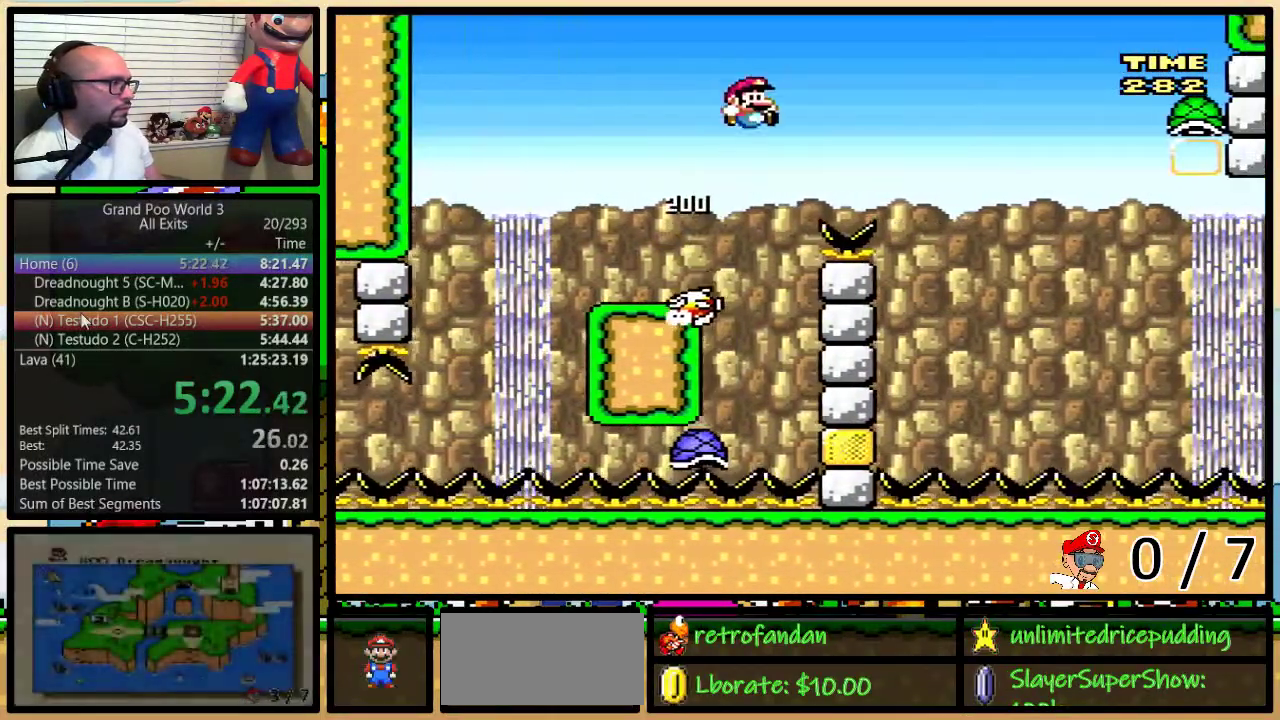
{"buttons": ["B", "Y"], "events": [[300, "DPAD_UP", "up"]]}
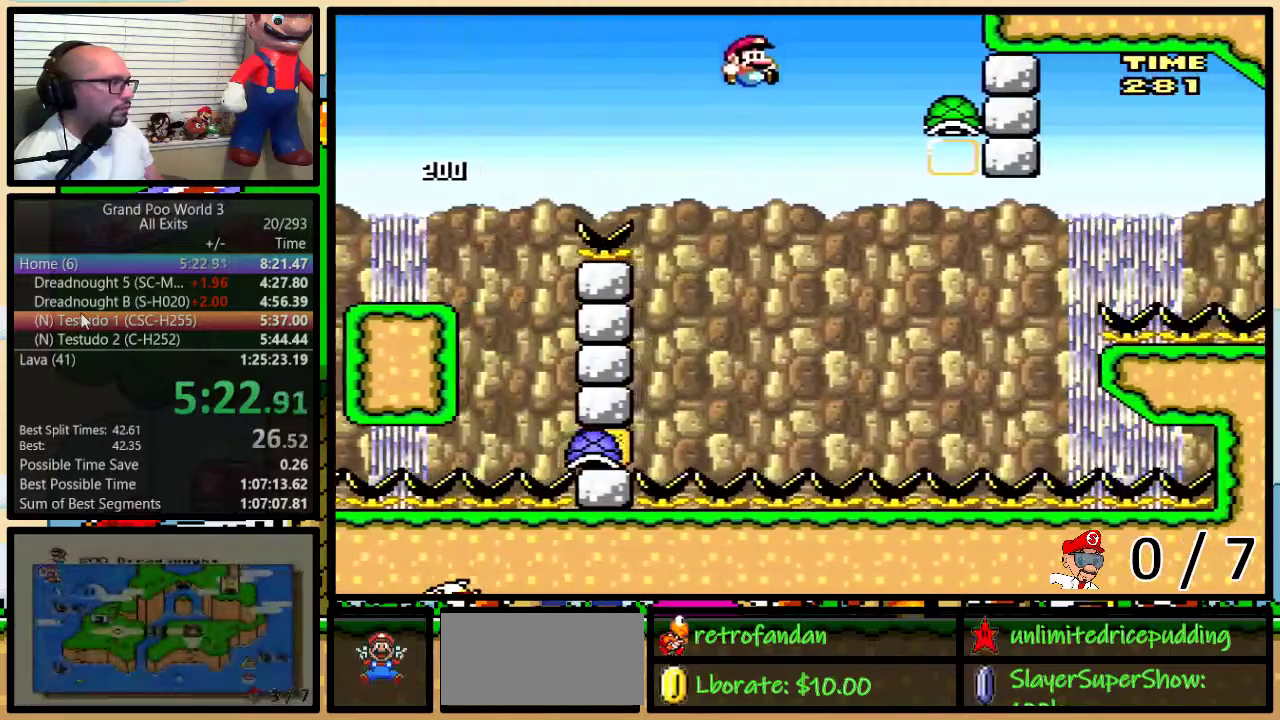
{"buttons": ["B", "Y"], "events": [[83, "DPAD_LEFT", "down"], [450, "DPAD_LEFT", "up"]]}
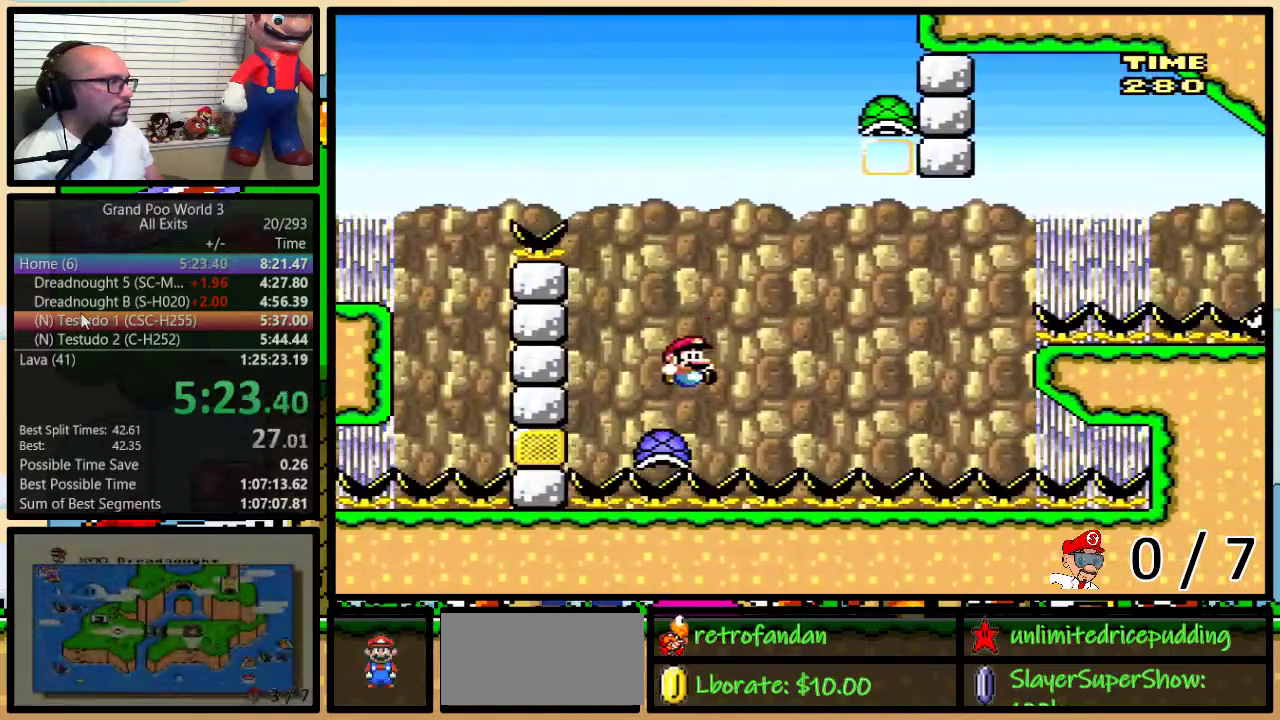
{"buttons": ["B", "Y"], "events": [[50, "B", "up"], [350, "B", "down"]]}
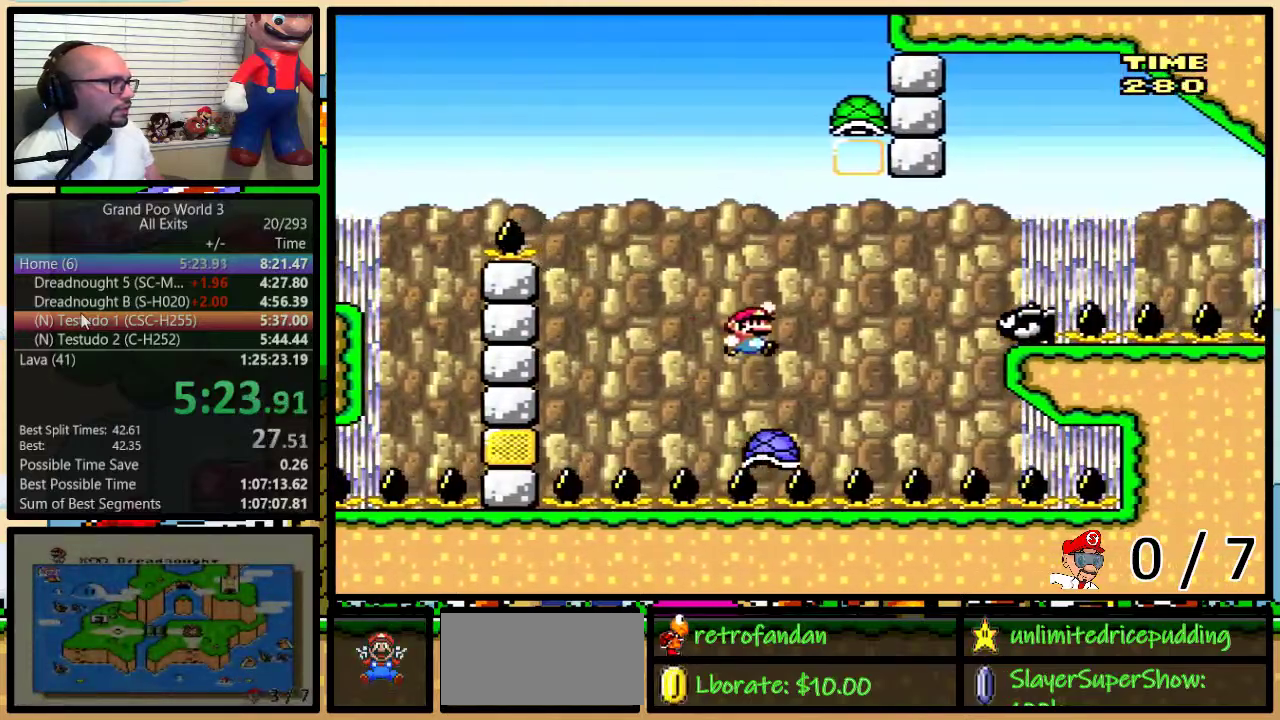
{"buttons": ["B", "Y"], "events": [[133, "B", "up"], [250, "DPAD_LEFT", "down"], [317, "B", "down"], [350, "DPAD_LEFT", "up"]]}
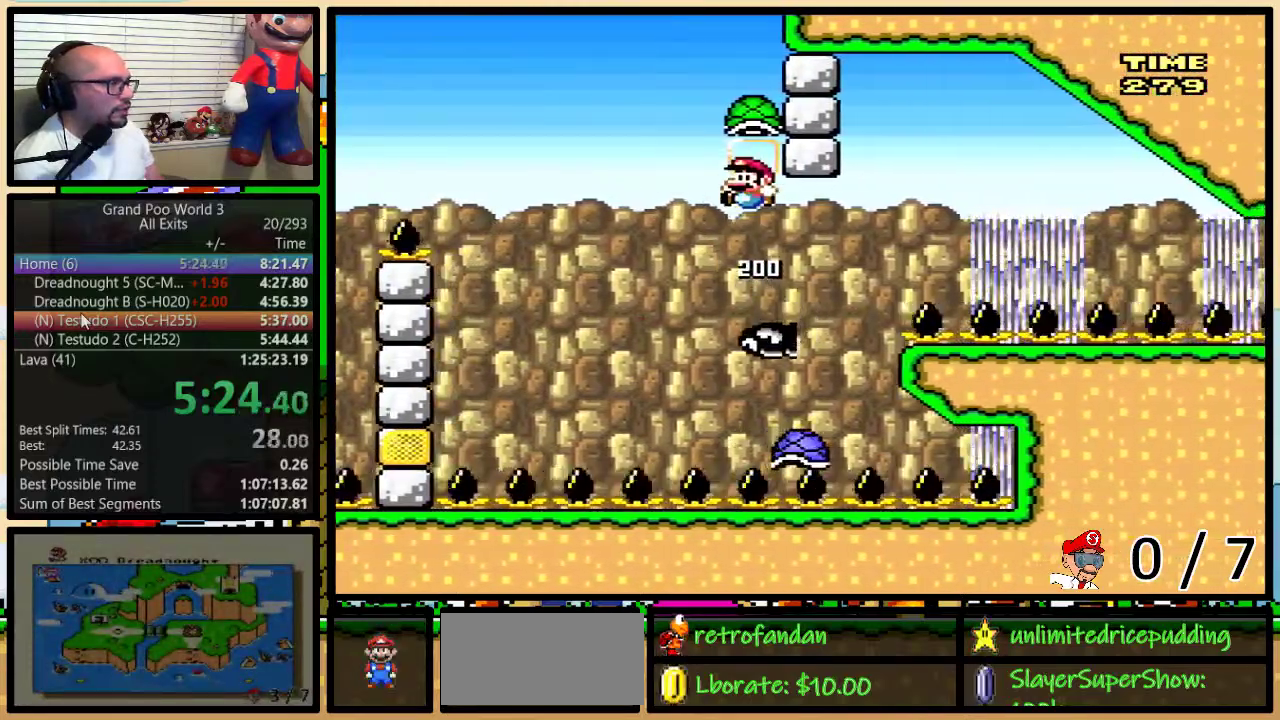
{"buttons": ["Y"], "events": [[33, "DPAD_LEFT", "down"], [100, "B", "up"], [200, "DPAD_LEFT", "up"]]}
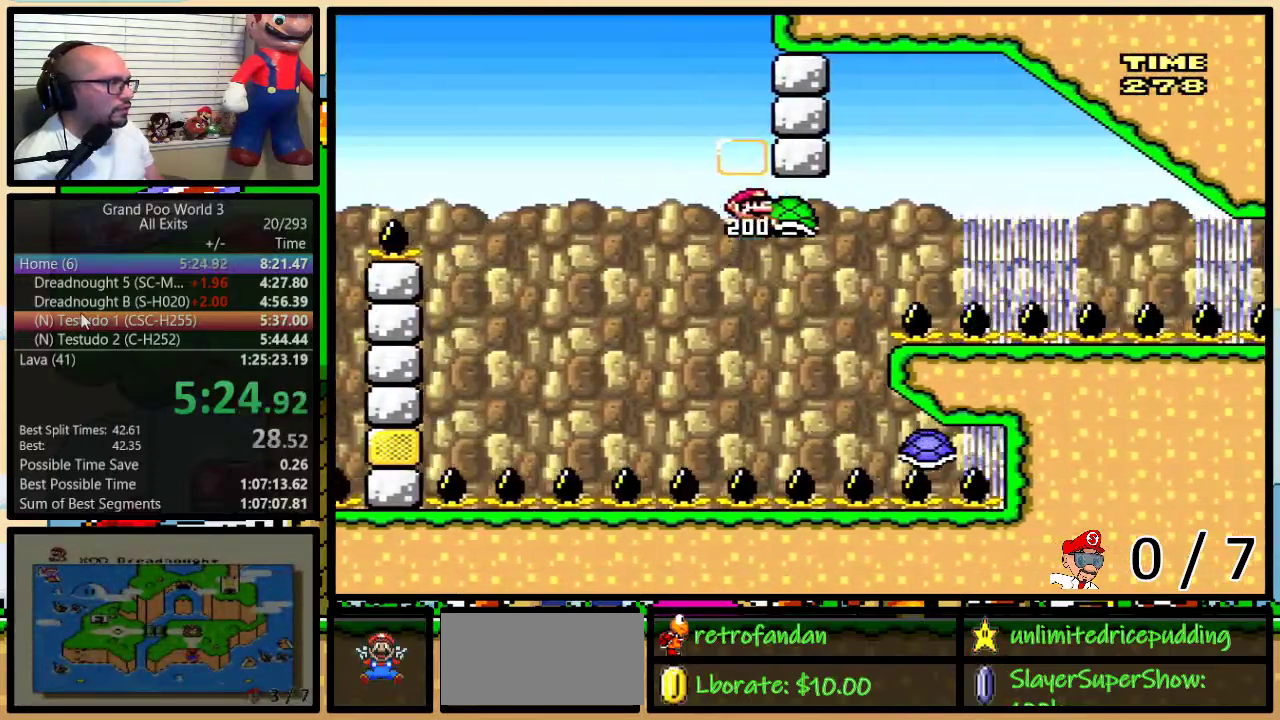
{"buttons": ["Y"], "events": [[33, "Y", "up"], [133, "Y", "down"]]}
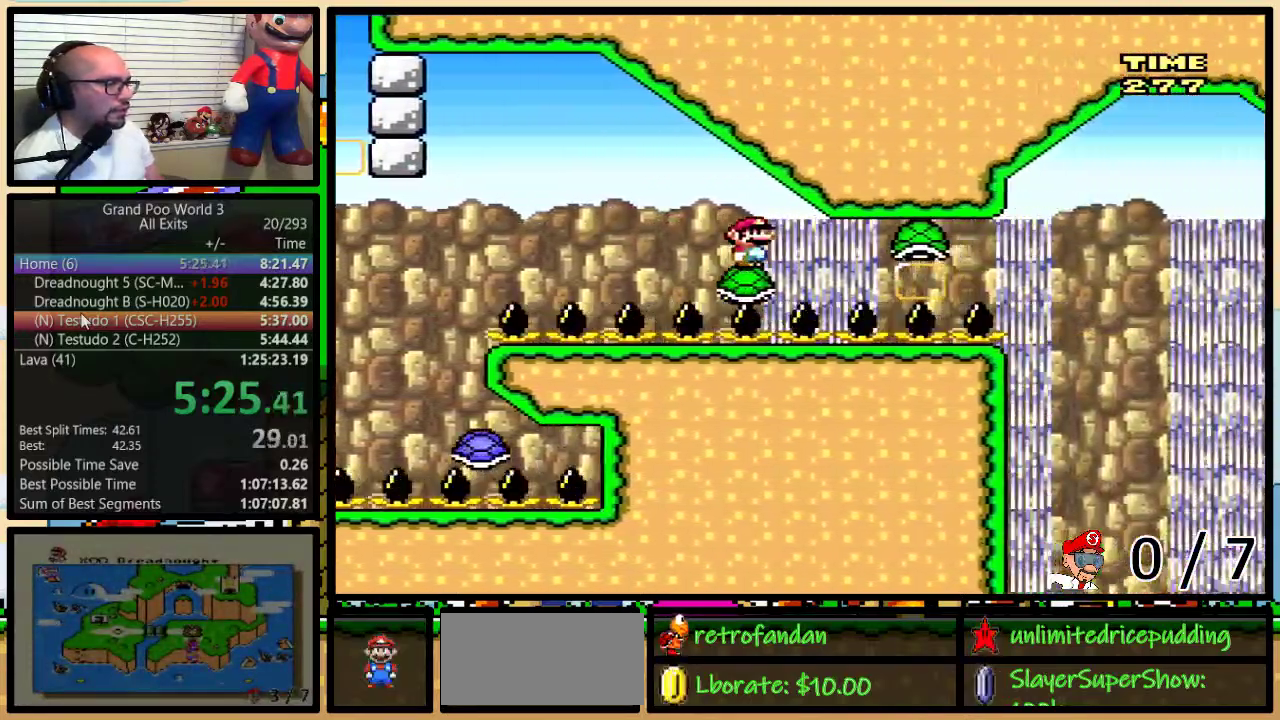
{"buttons": ["Y"], "events": []}
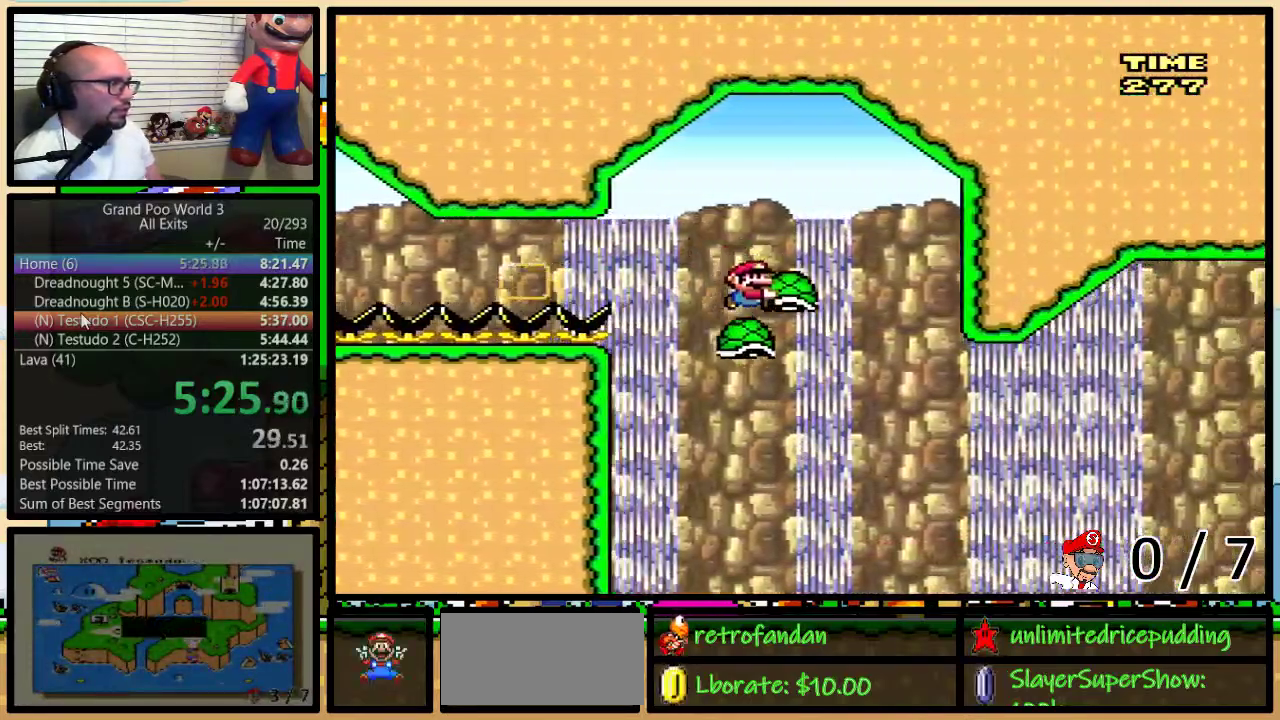
{"buttons": ["B", "Y"], "events": [[383, "B", "down"]]}
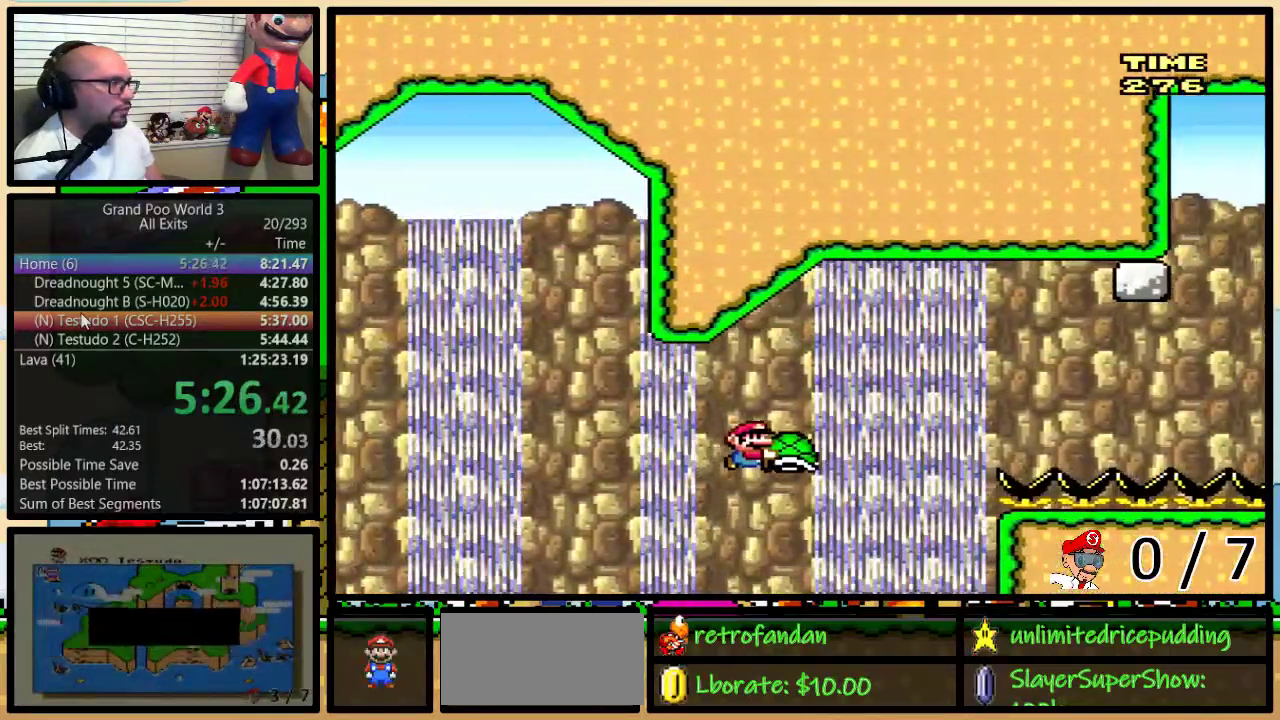
{"buttons": ["Y"], "events": [[167, "Y", "up"], [267, "Y", "down"], [367, "B", "up"]]}
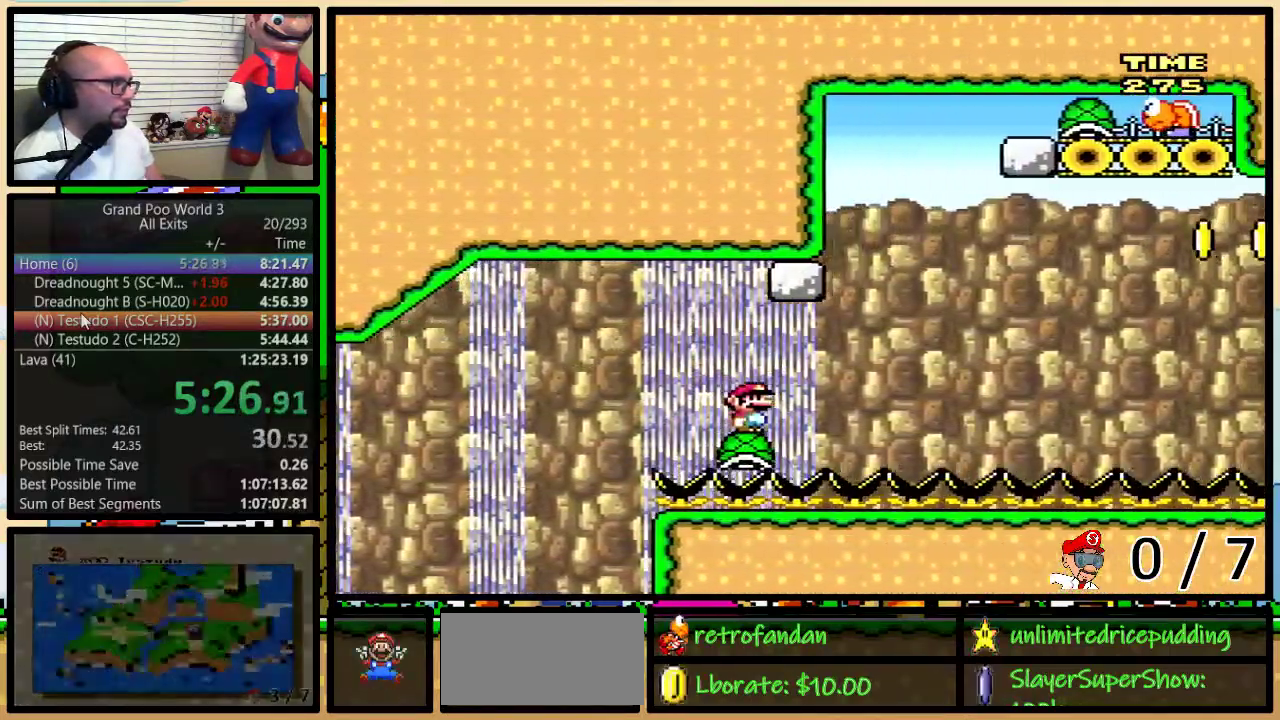
{"buttons": ["Y"], "events": []}
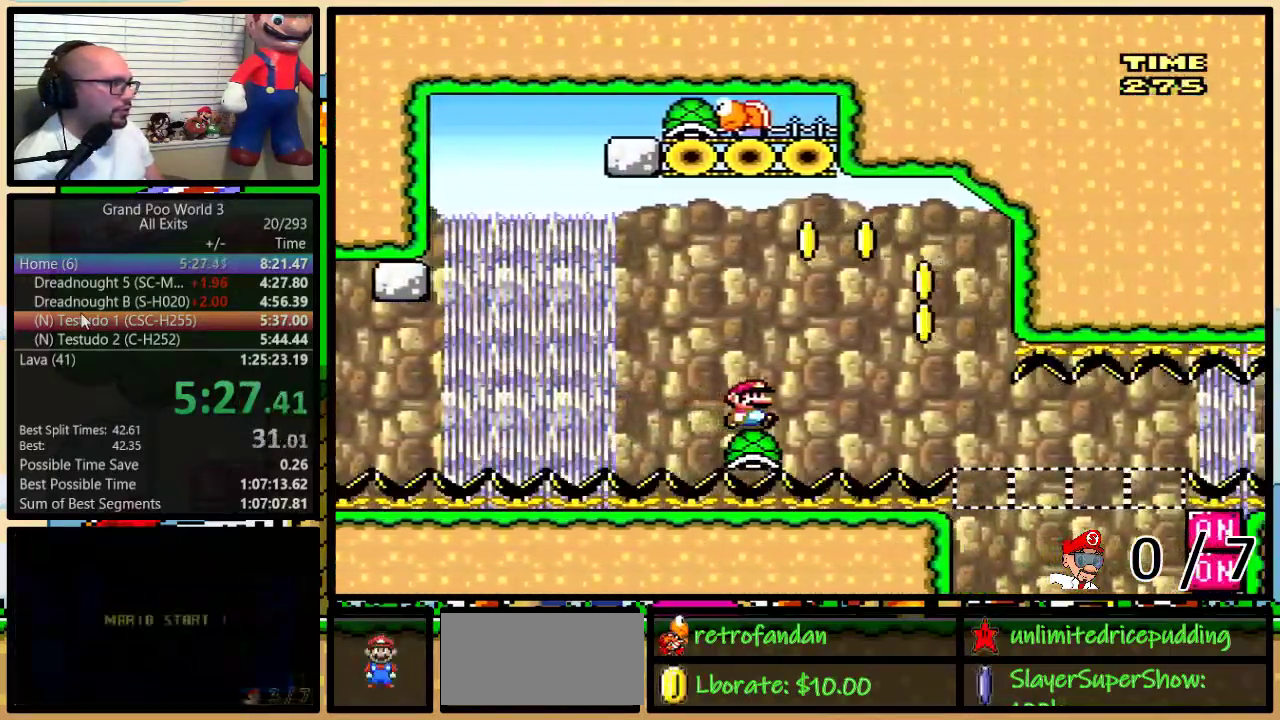
{"buttons": ["B", "Y", "DPAD_LEFT"], "events": [[200, "B", "down"], [233, "DPAD_LEFT", "down"]]}
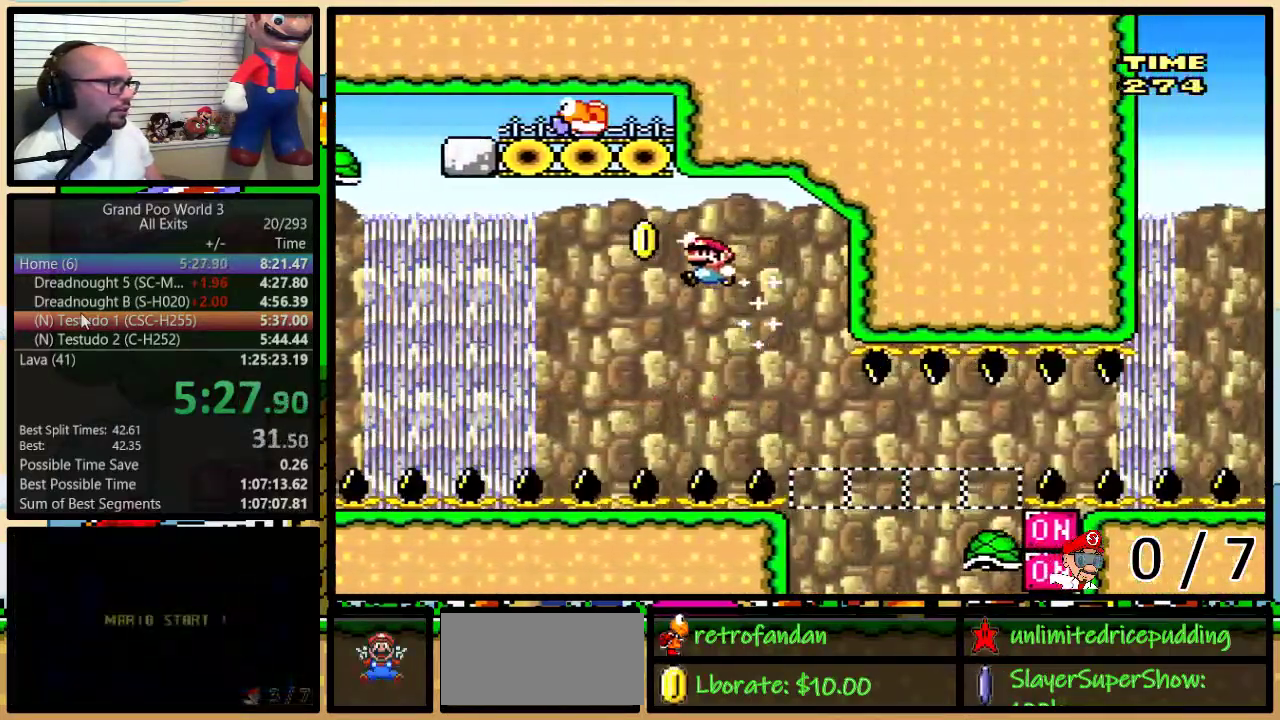
{"buttons": ["Y"], "events": [[167, "DPAD_LEFT", "up"], [383, "DPAD_LEFT", "down"], [483, "B", "up"], [483, "DPAD_LEFT", "up"]]}
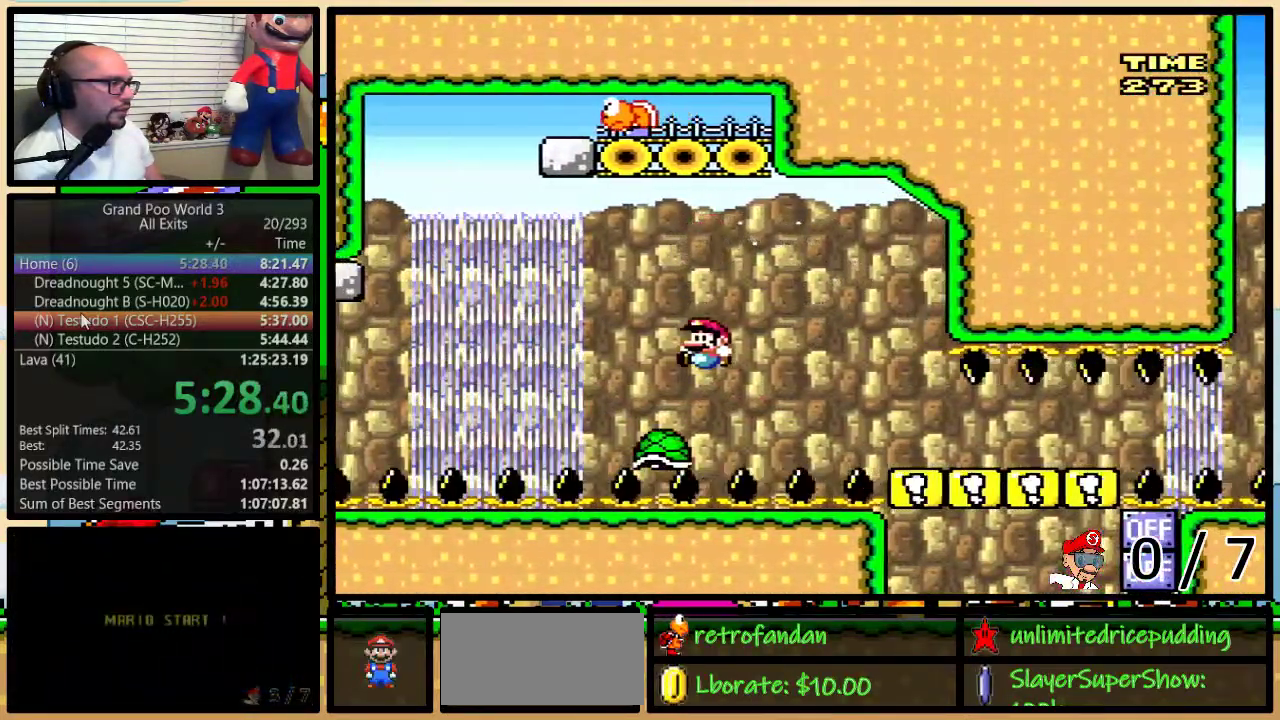
{"buttons": ["Y"], "events": []}
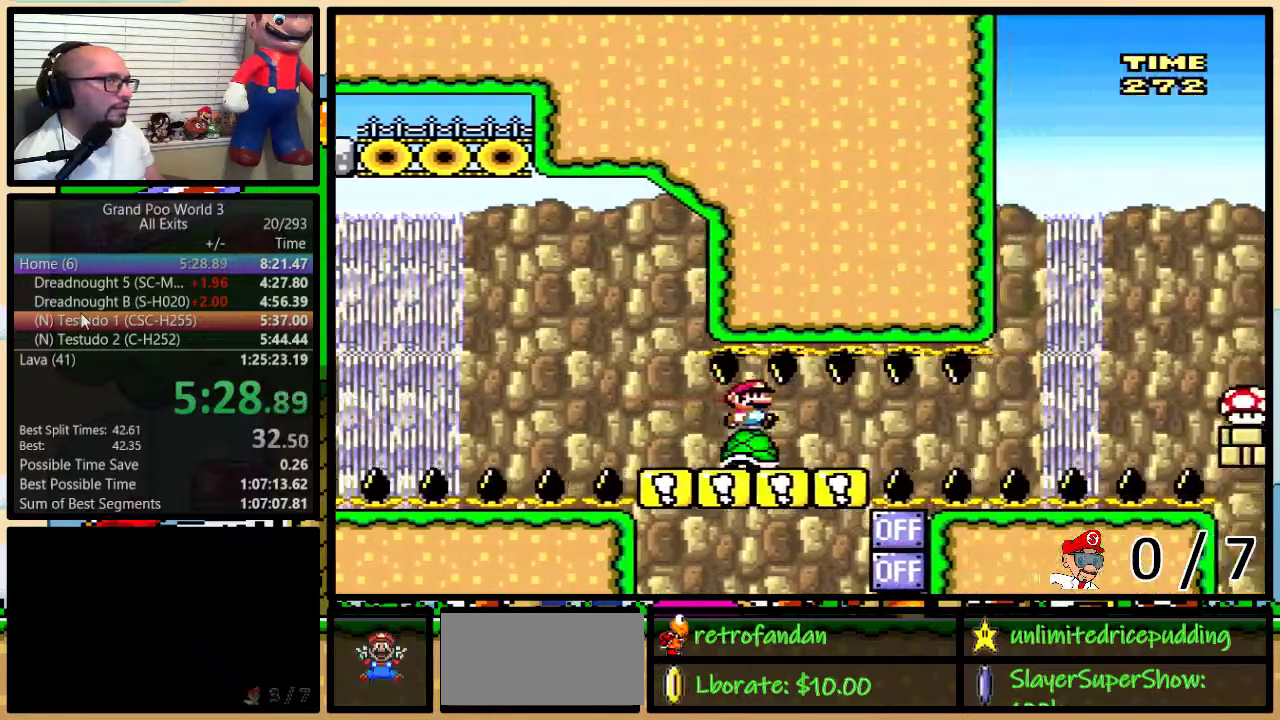
{"buttons": ["Y"], "events": []}